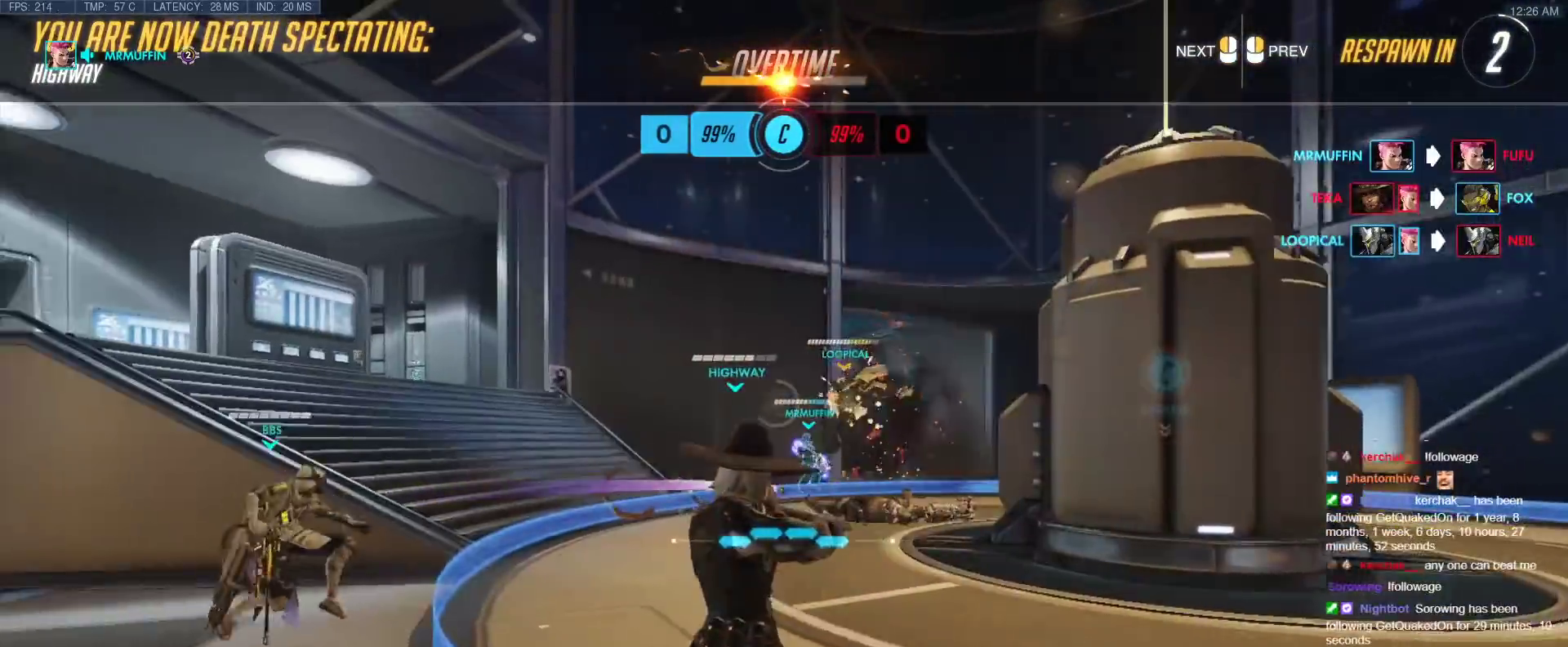
Gameplay with keyboard; each line is a JSON object with the keys held at the frame after it. "events" lists presses ("down") and releases ("up") of "1", "2", "3", "4", "5", "a", "alt", "b", "c", "caps_lock", "ctrl", "d", "e", "f", "g", "n", "q", "r", "s", "shift", "space", "t", "tab", "v", "w", "x" and "z" between this image and that frame as [ms after this image, input, new state], when the widget could be followed in between. No other keys are recorded. Mouse input is not recorded.
{"keys": ["w"], "events": [[67, "r", "up"]]}
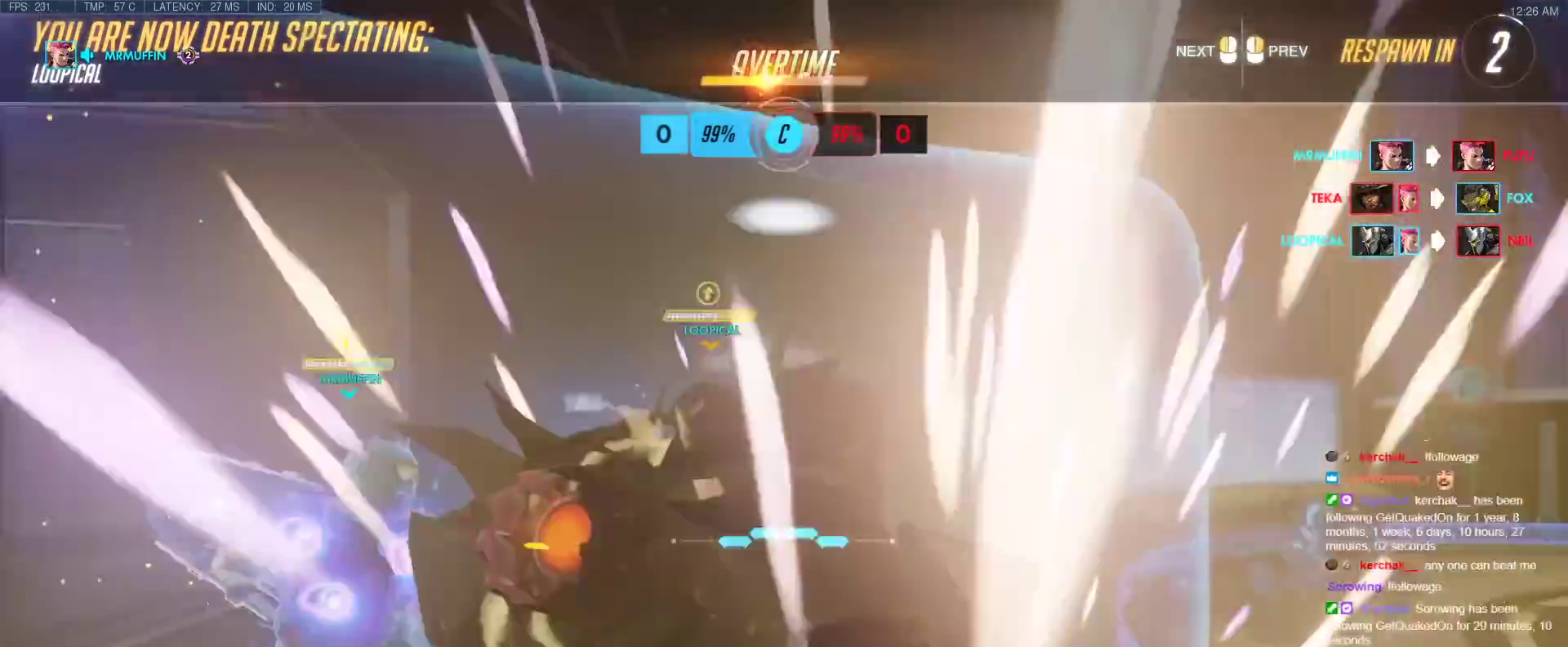
{"keys": ["w"], "events": [[50, "r", "down"], [133, "shift", "down"], [183, "r", "up"], [233, "shift", "up"]]}
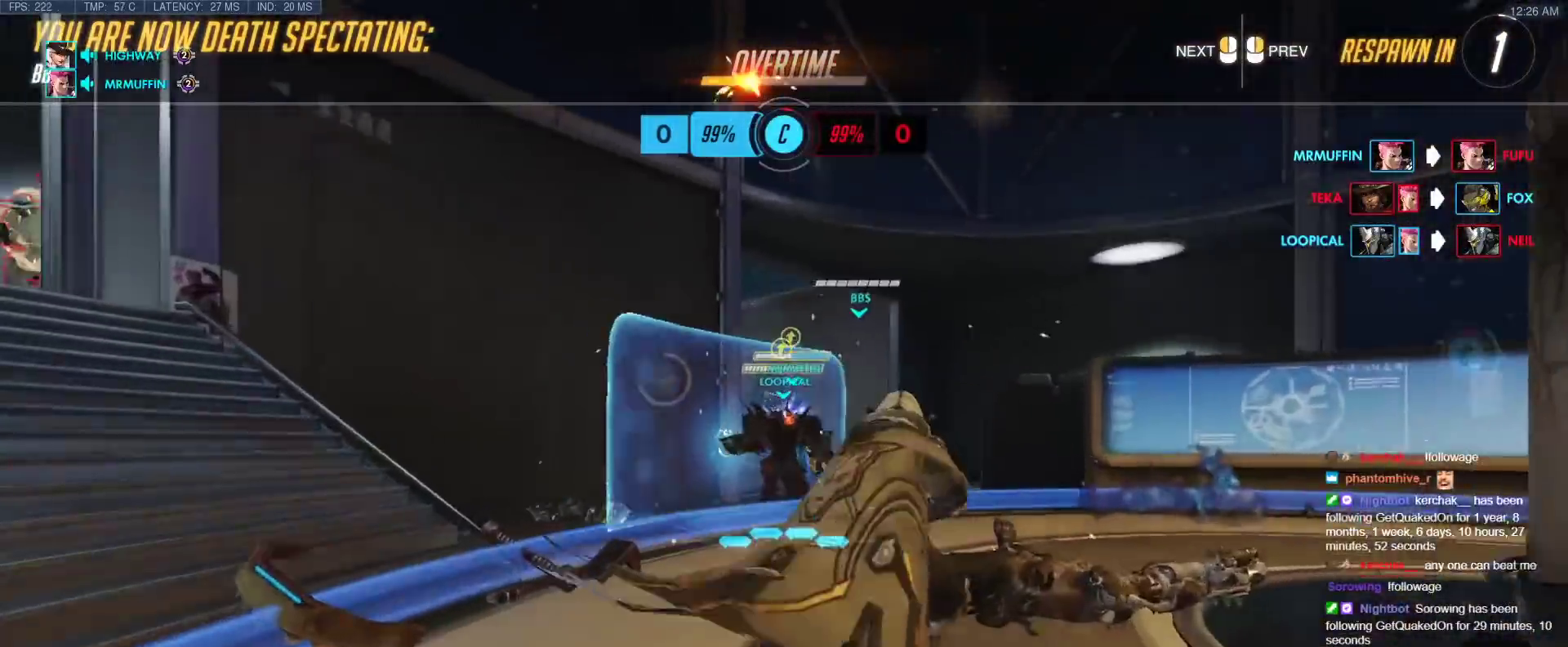
{"keys": ["w"], "events": [[200, "r", "down"], [300, "r", "up"]]}
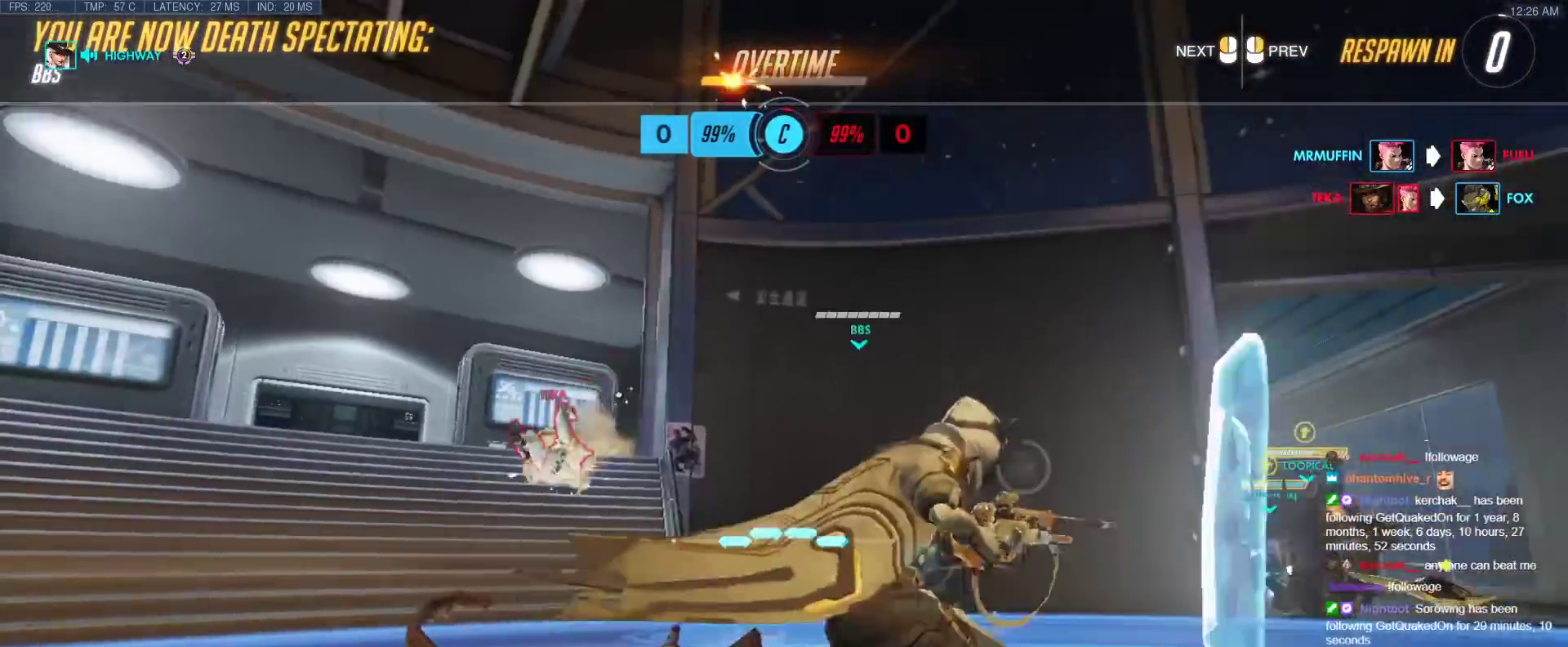
{"keys": ["w"], "events": []}
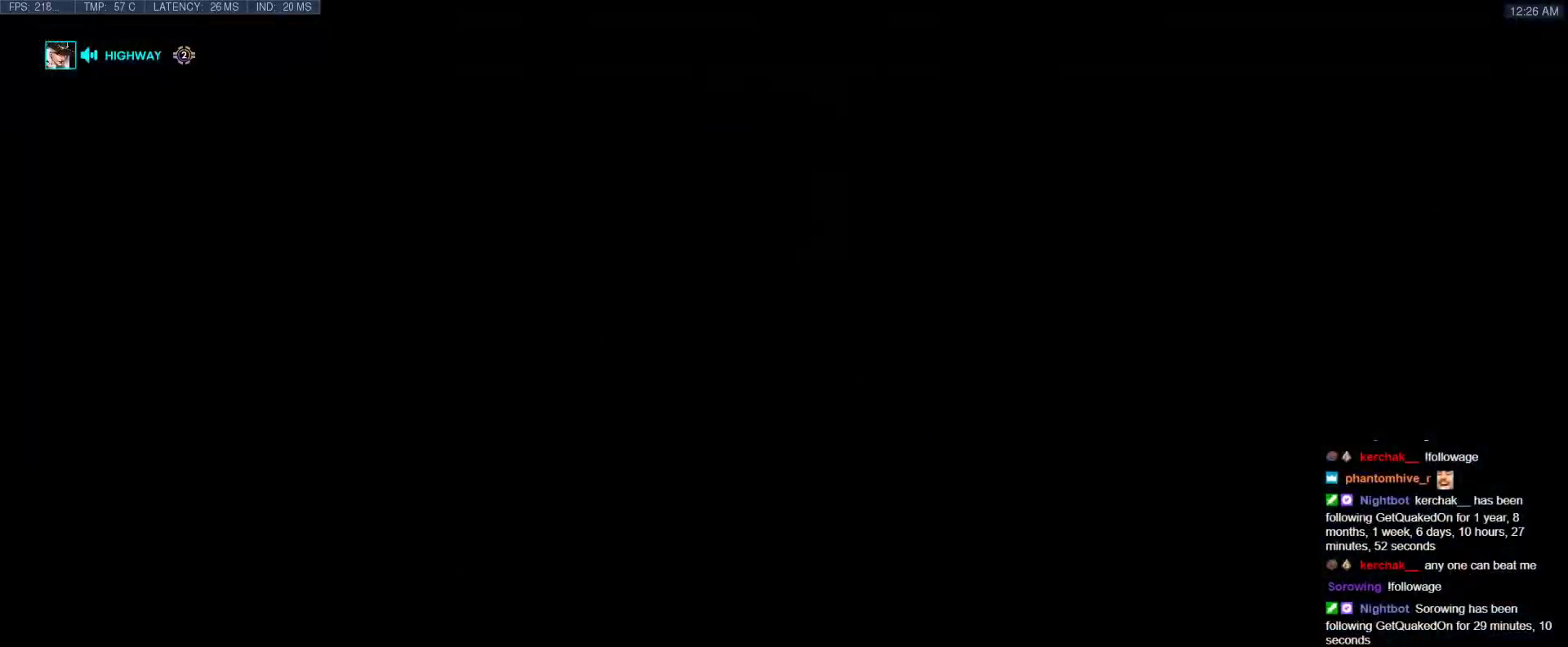
{"keys": ["w"], "events": [[317, "space", "down"], [467, "space", "up"]]}
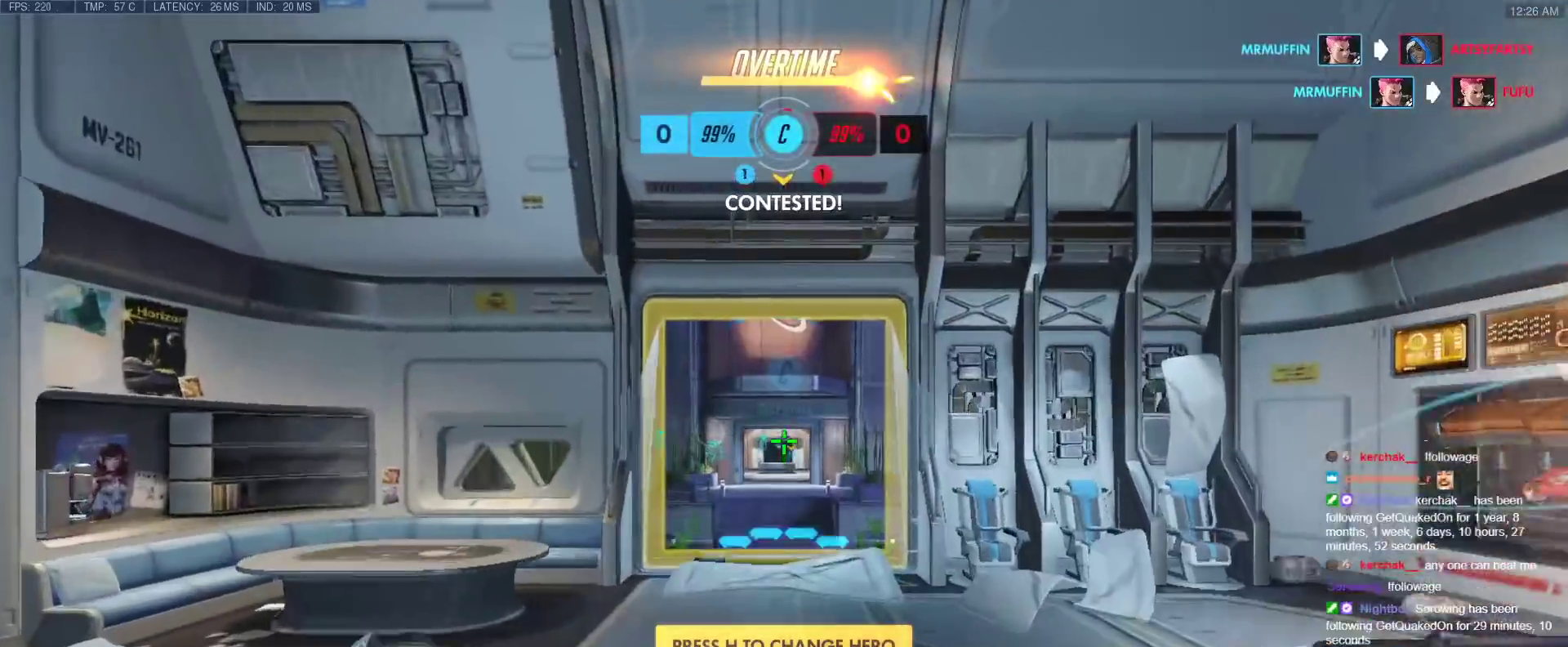
{"keys": ["w"], "events": []}
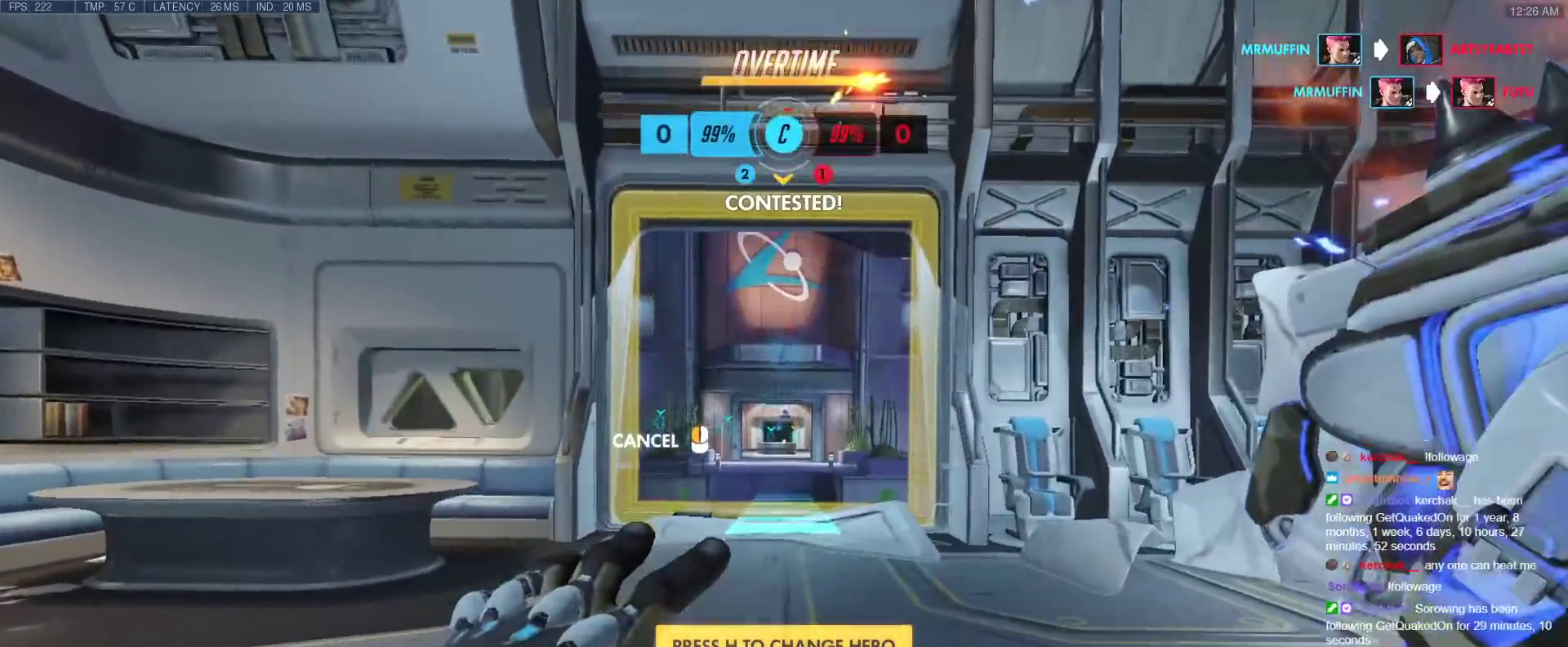
{"keys": ["w"], "events": [[167, "space", "down"], [350, "space", "up"]]}
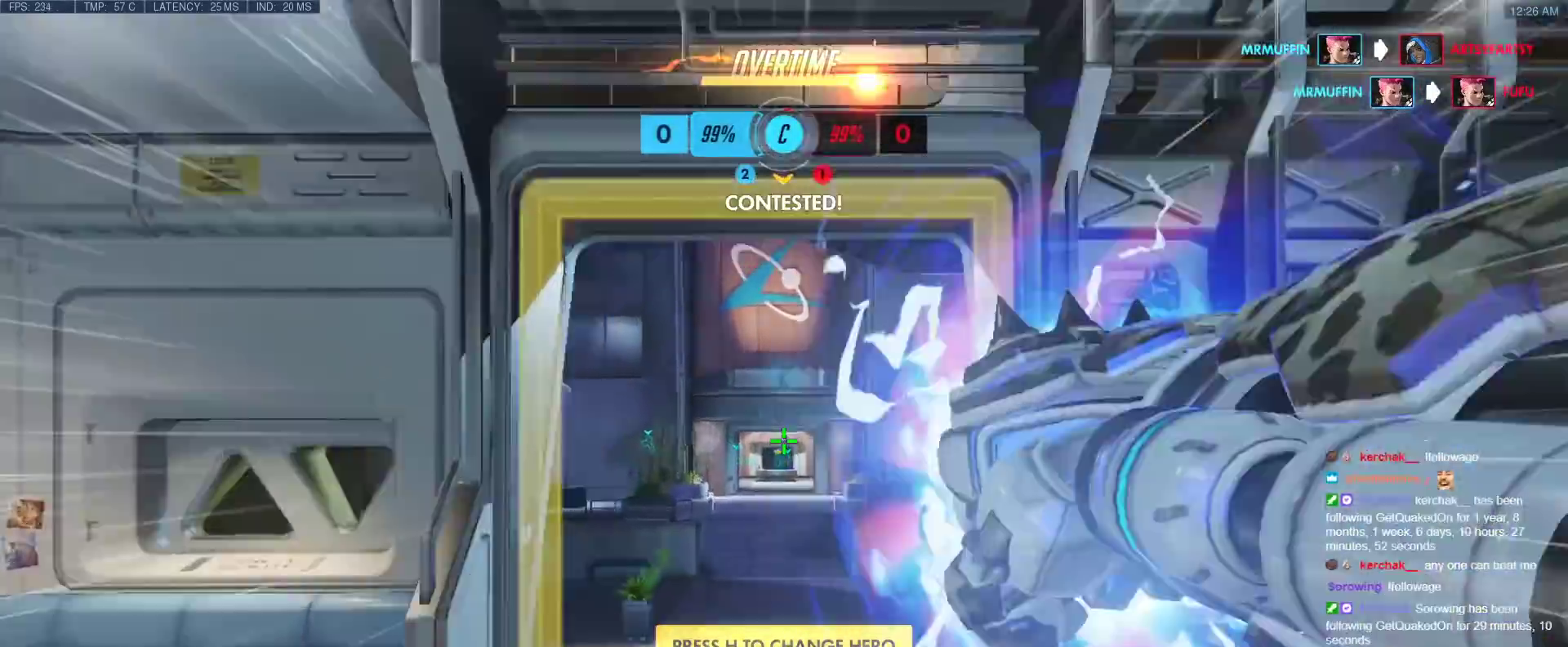
{"keys": ["w"], "events": [[133, "space", "down"], [317, "space", "up"]]}
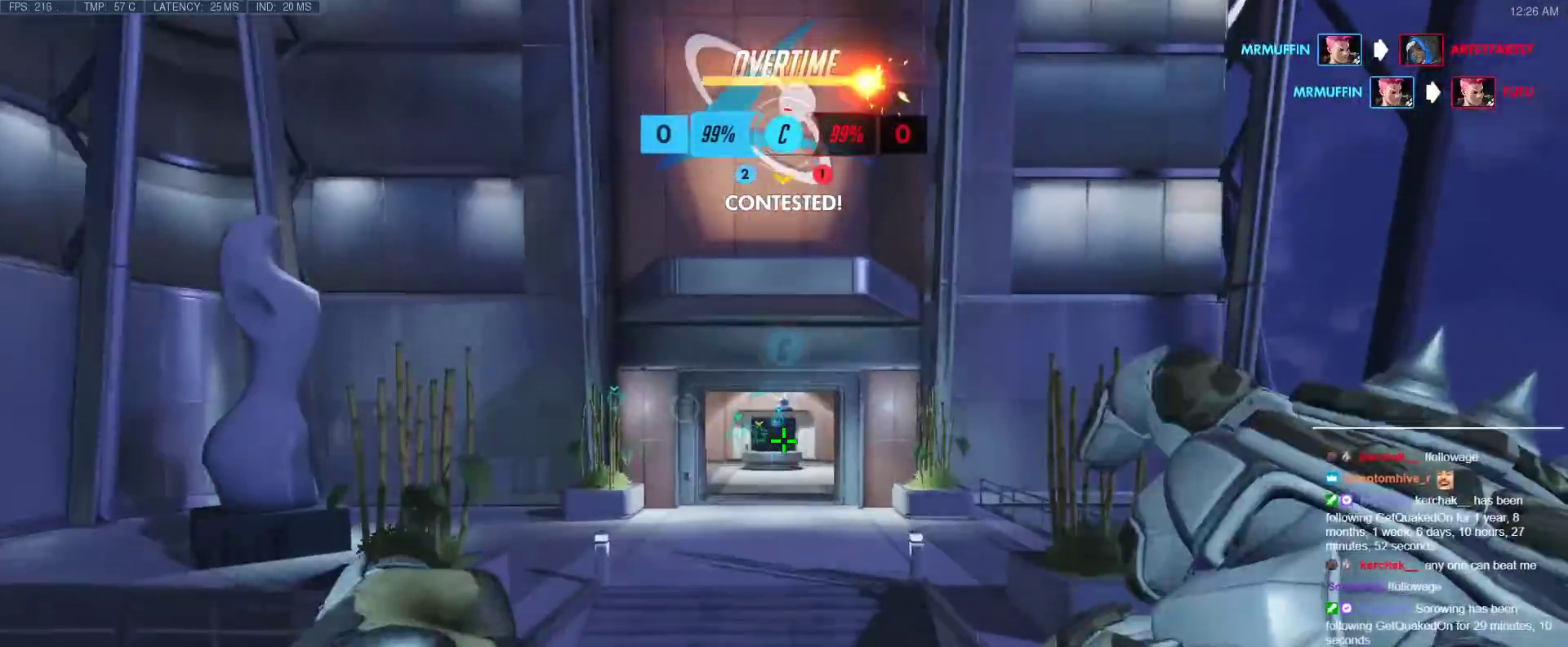
{"keys": ["w"], "events": [[250, "e", "down"], [383, "e", "up"]]}
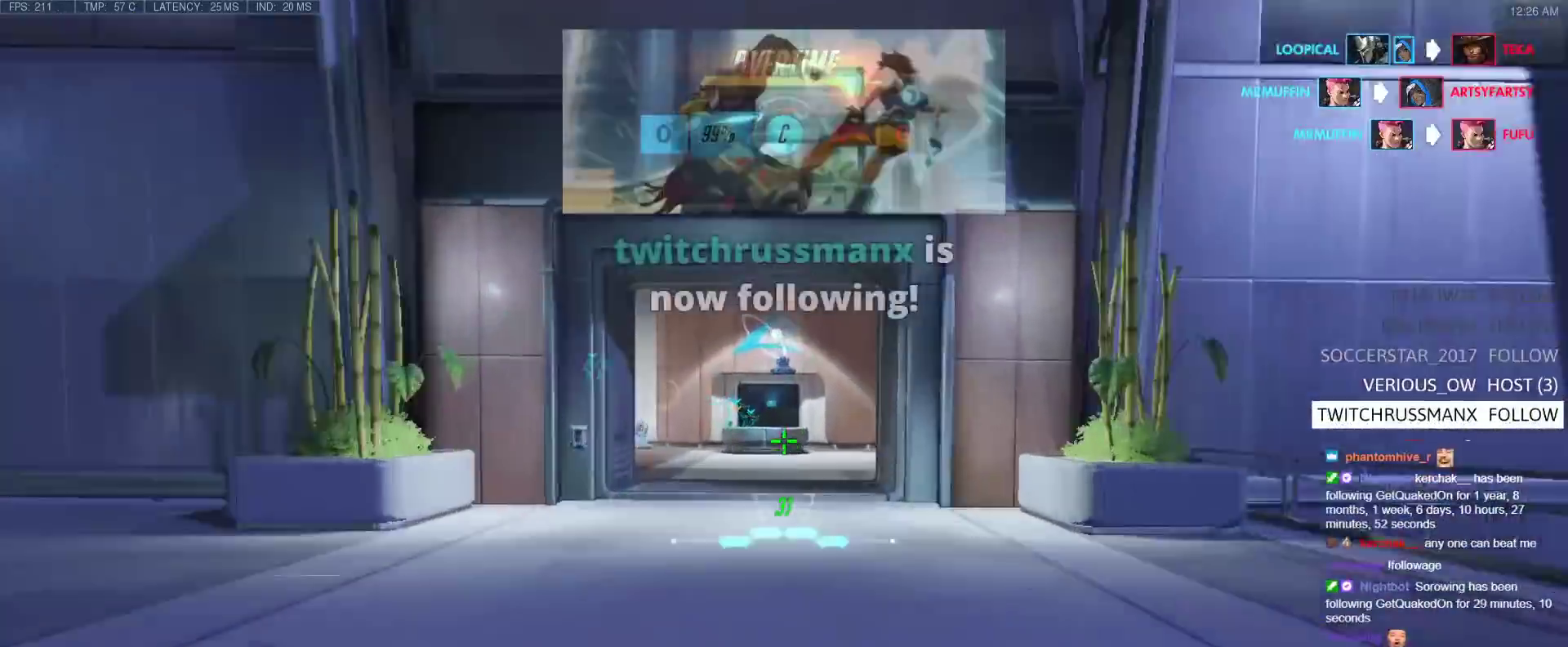
{"keys": ["w"], "events": [[17, "4", "down"], [17, "r", "down"], [167, "4", "up"], [167, "r", "up"]]}
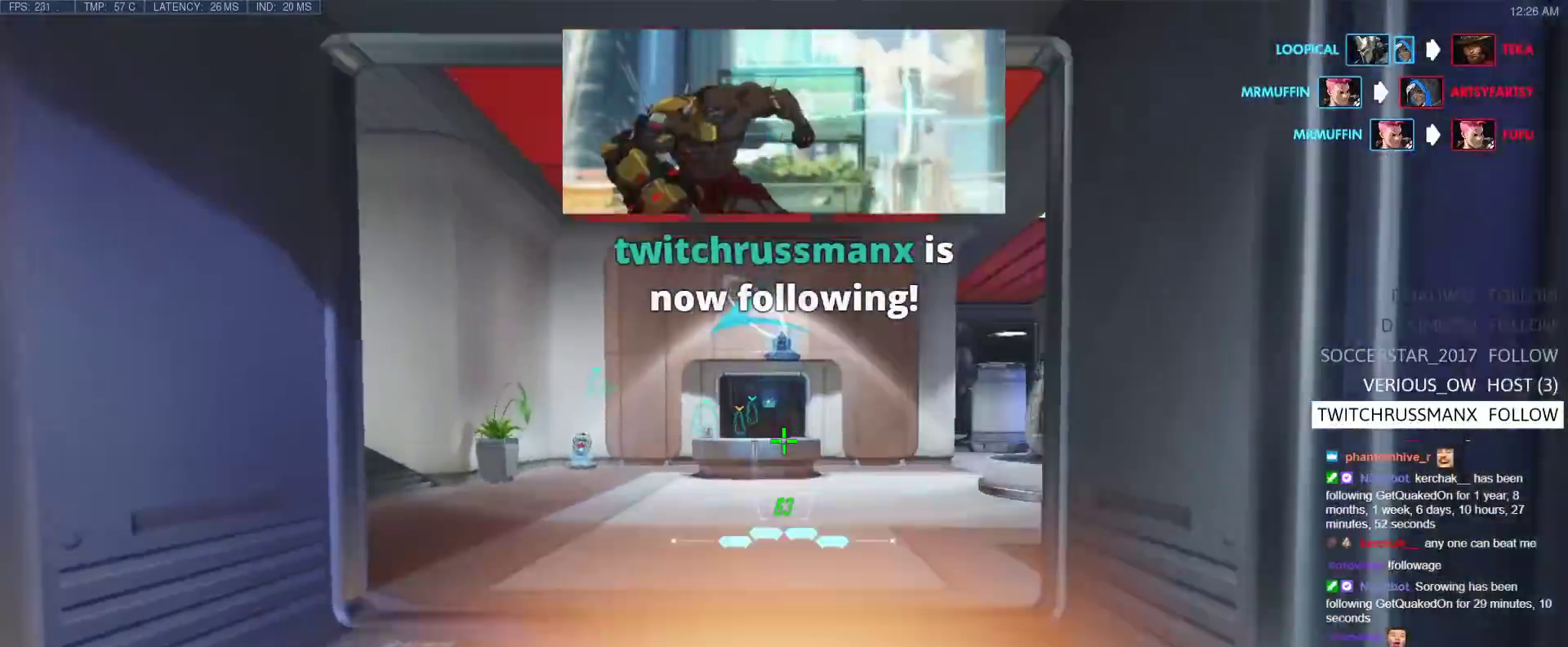
{"keys": ["w"], "events": [[183, "space", "down"], [317, "space", "up"]]}
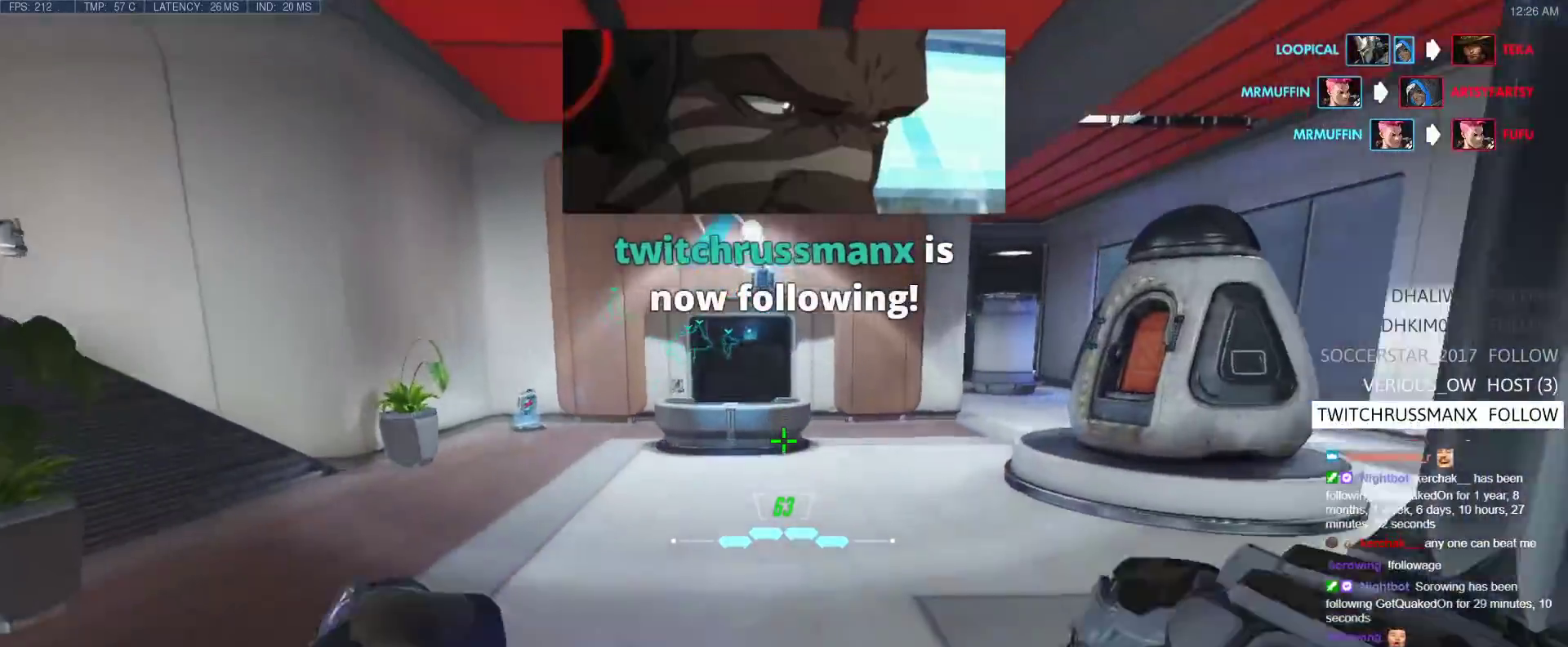
{"keys": ["w"], "events": [[100, "shift", "down"], [283, "shift", "up"]]}
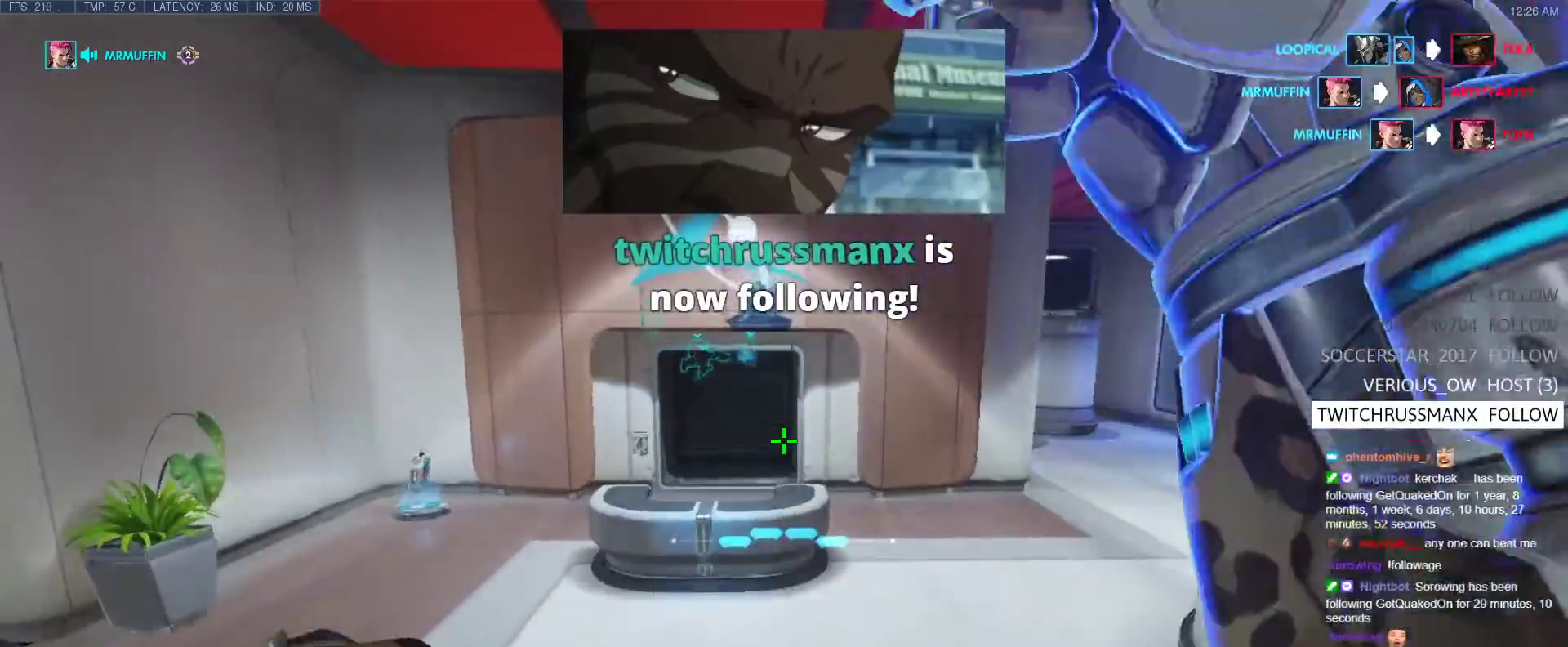
{"keys": ["w"], "events": [[67, "r", "down"], [267, "r", "up"]]}
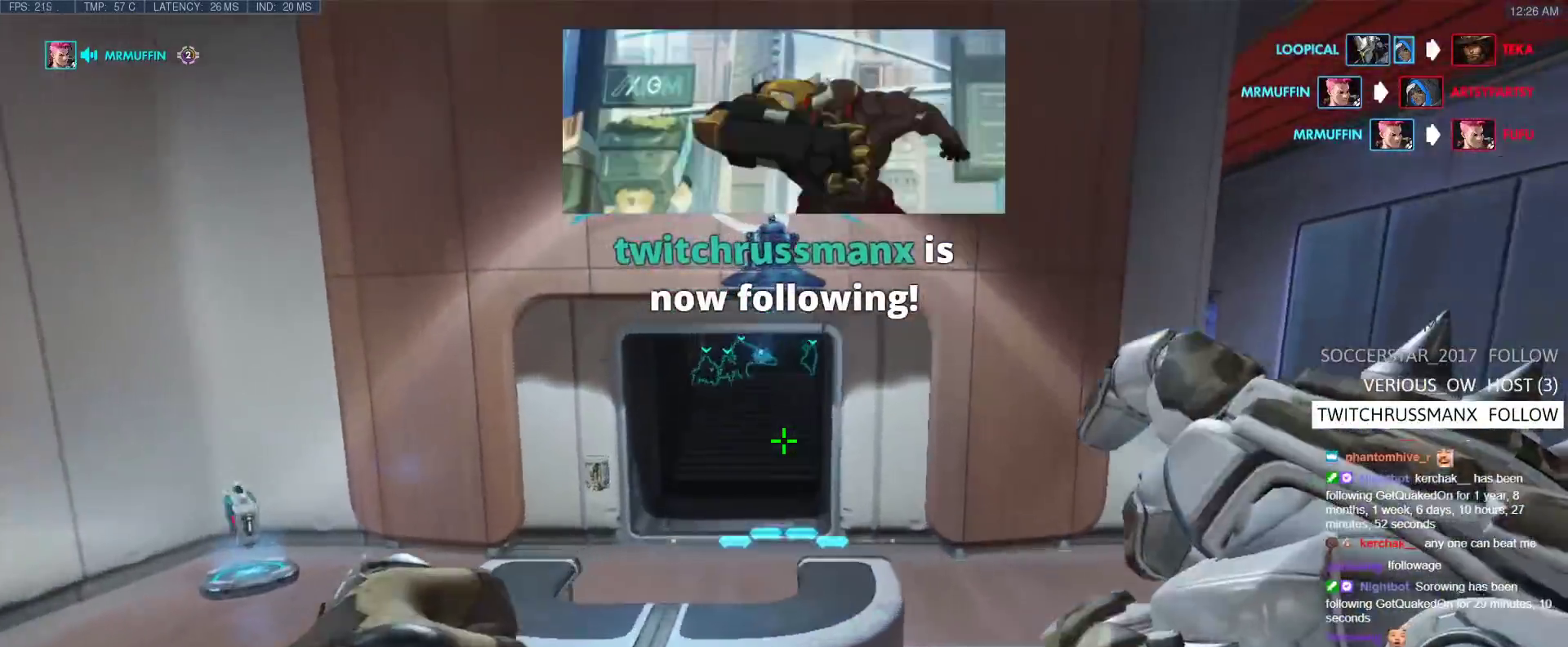
{"keys": ["space", "w"], "events": [[133, "r", "down"], [317, "r", "up"], [467, "space", "down"]]}
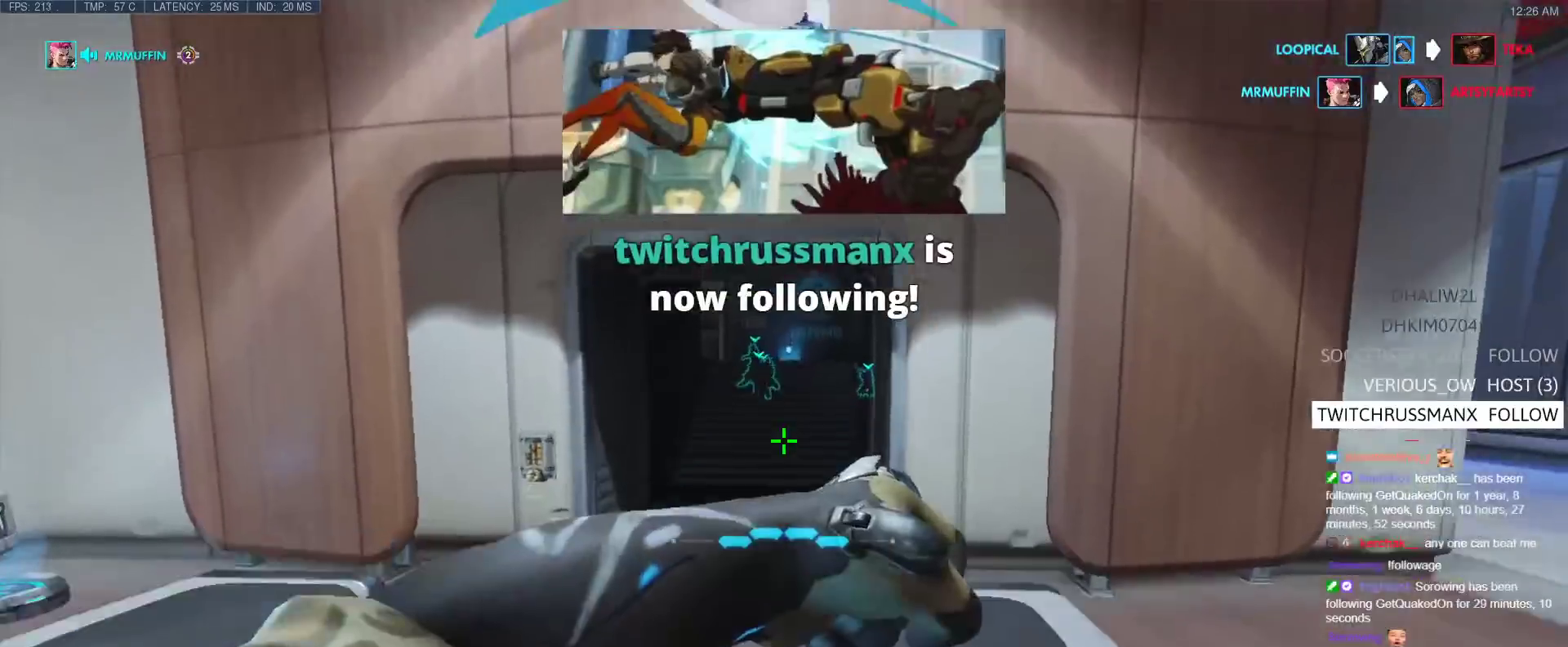
{"keys": ["space", "w"], "events": [[100, "space", "up"], [333, "space", "down"]]}
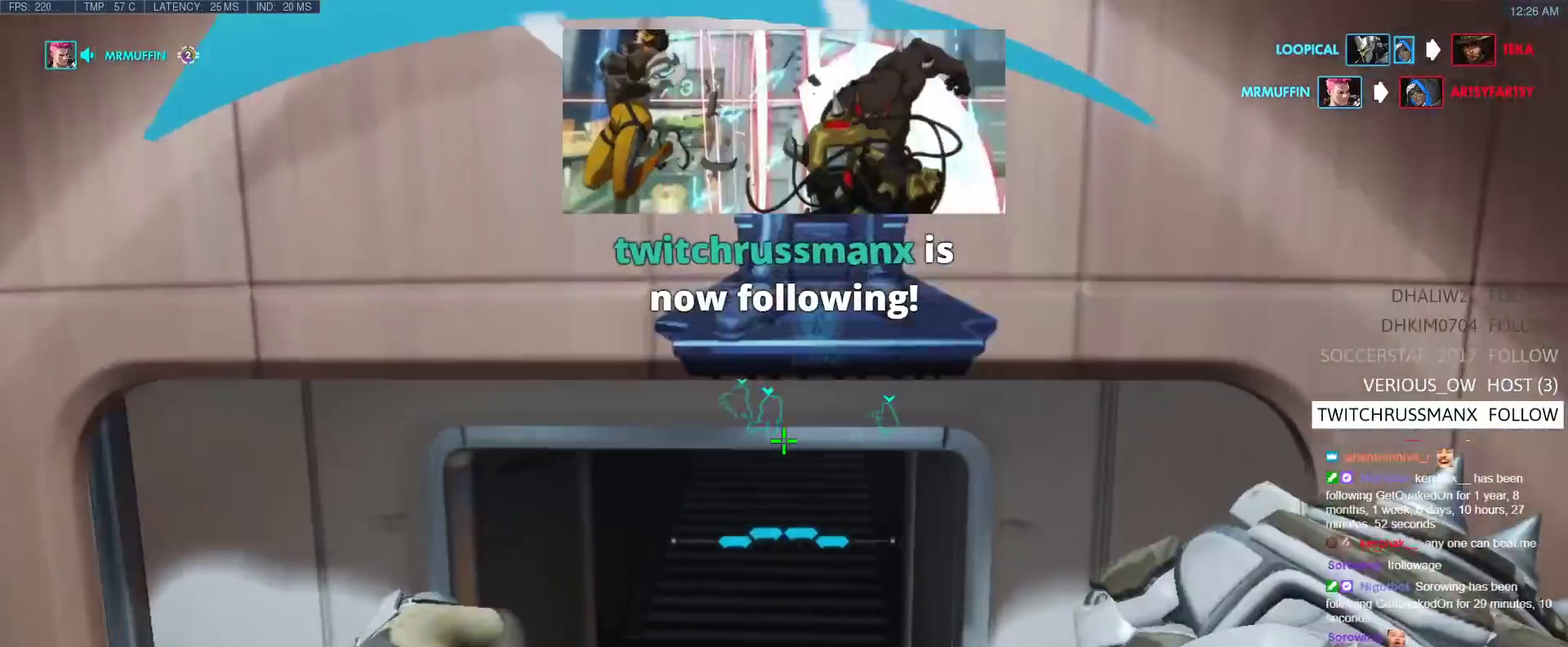
{"keys": ["w"], "events": [[67, "space", "up"], [267, "t", "down"], [400, "t", "up"]]}
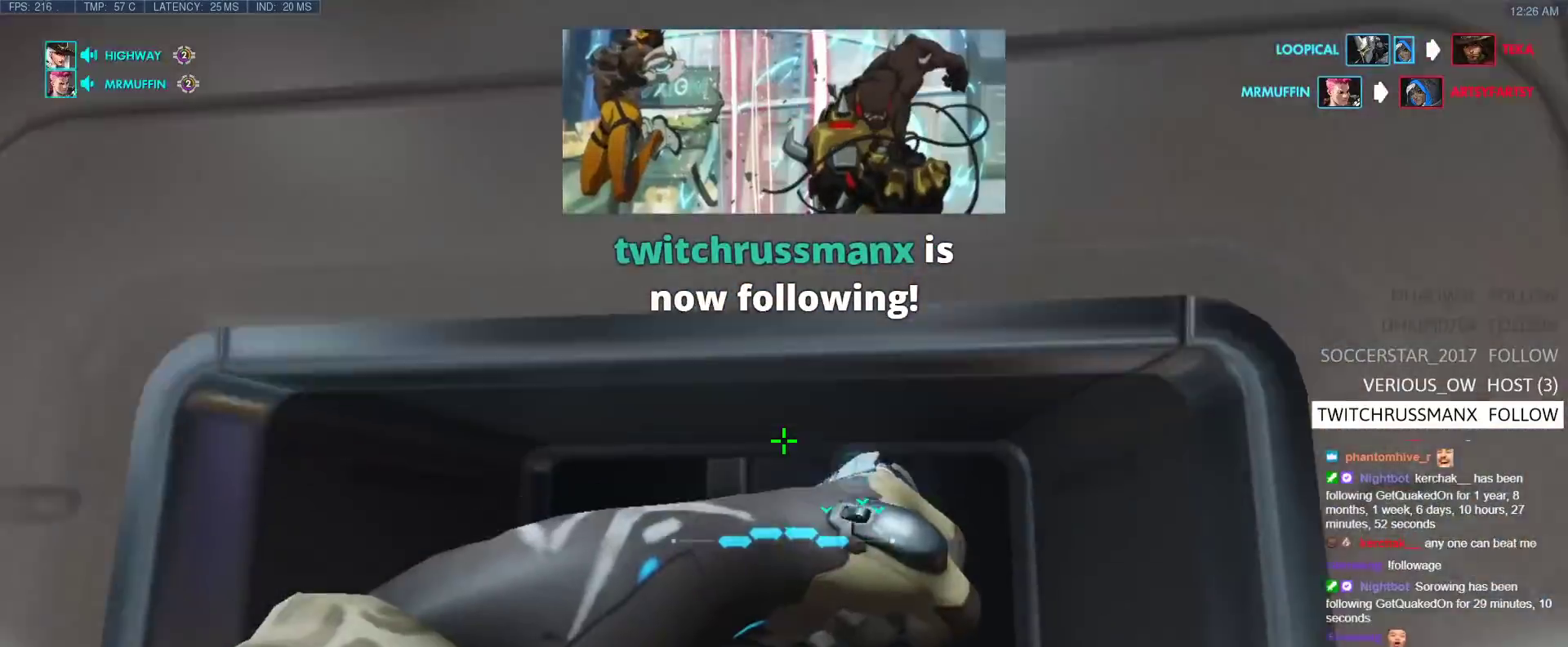
{"keys": ["w"], "events": [[133, "r", "down"], [283, "r", "up"]]}
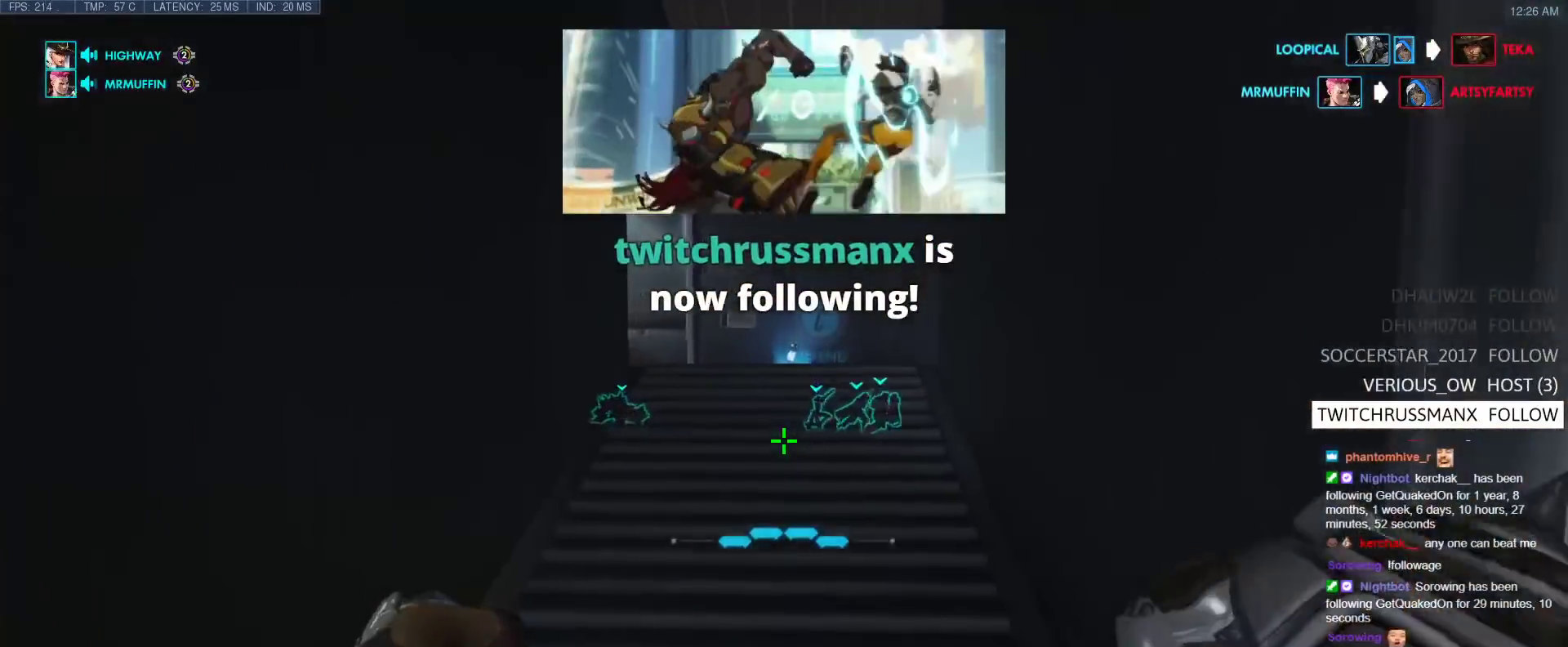
{"keys": ["w"], "events": [[250, "space", "down"], [433, "space", "up"]]}
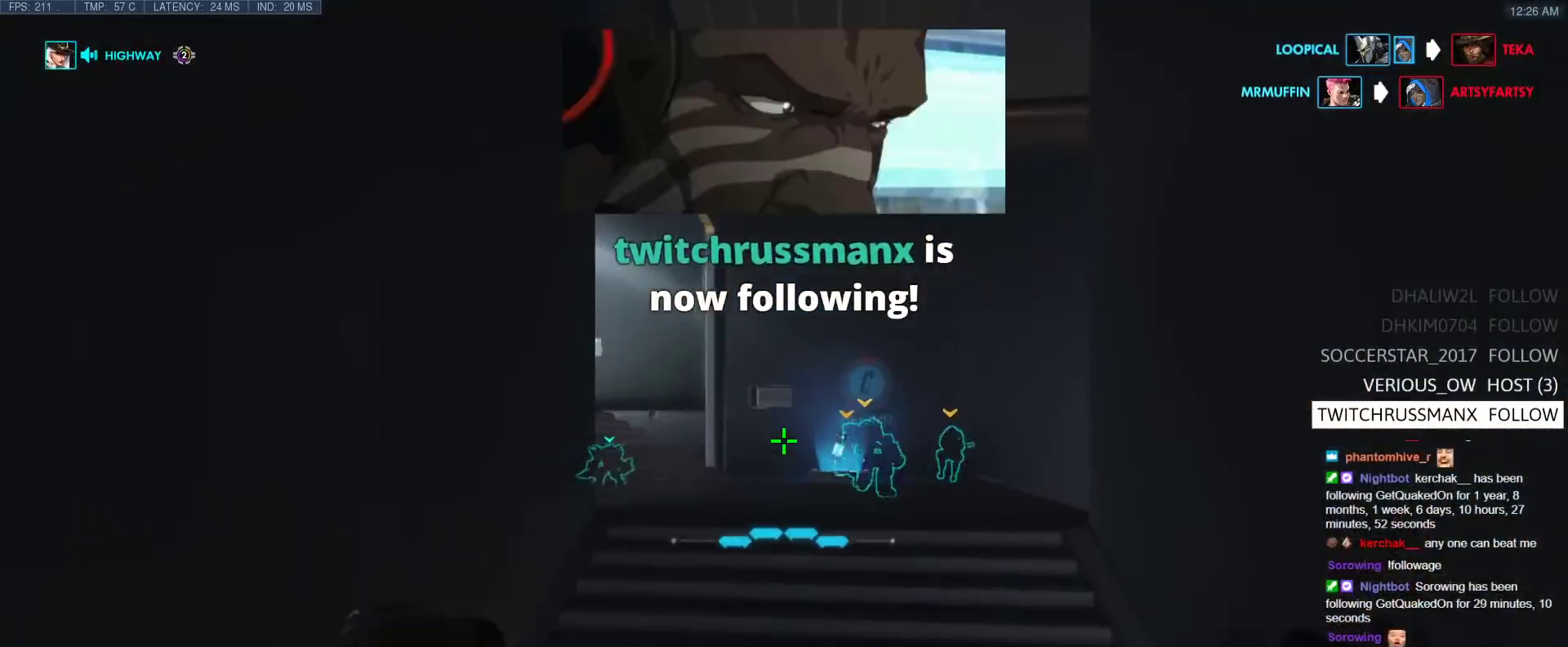
{"keys": ["w"], "events": [[350, "space", "down"], [500, "space", "up"]]}
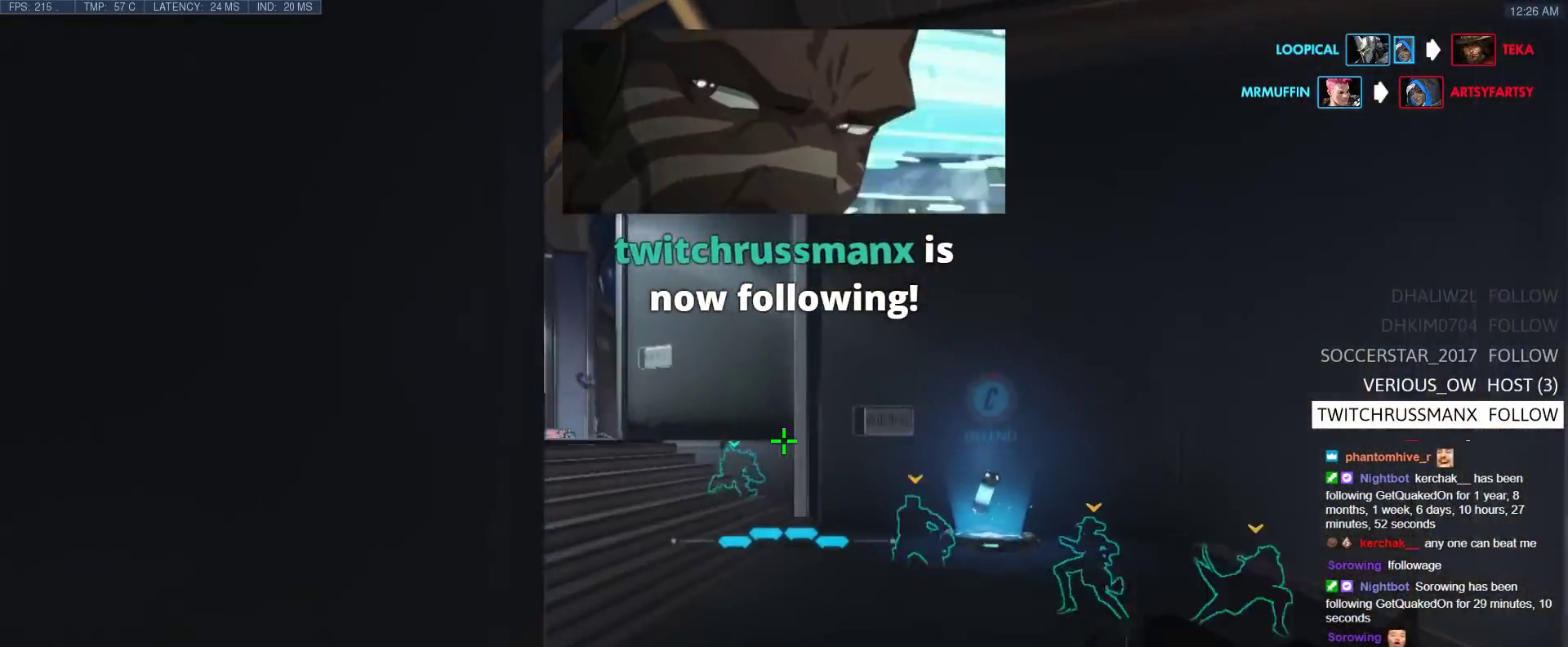
{"keys": ["w"], "events": [[133, "d", "down"], [267, "d", "up"]]}
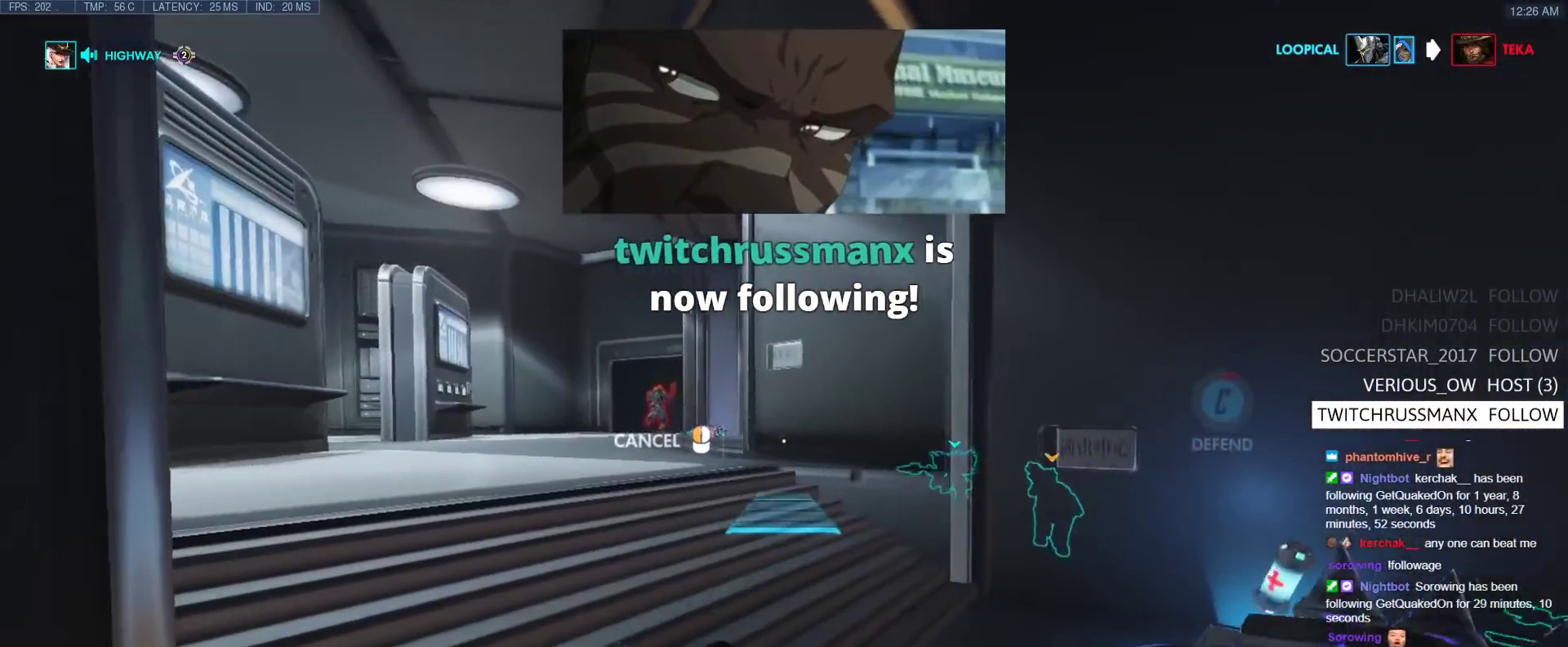
{"keys": ["w"], "events": []}
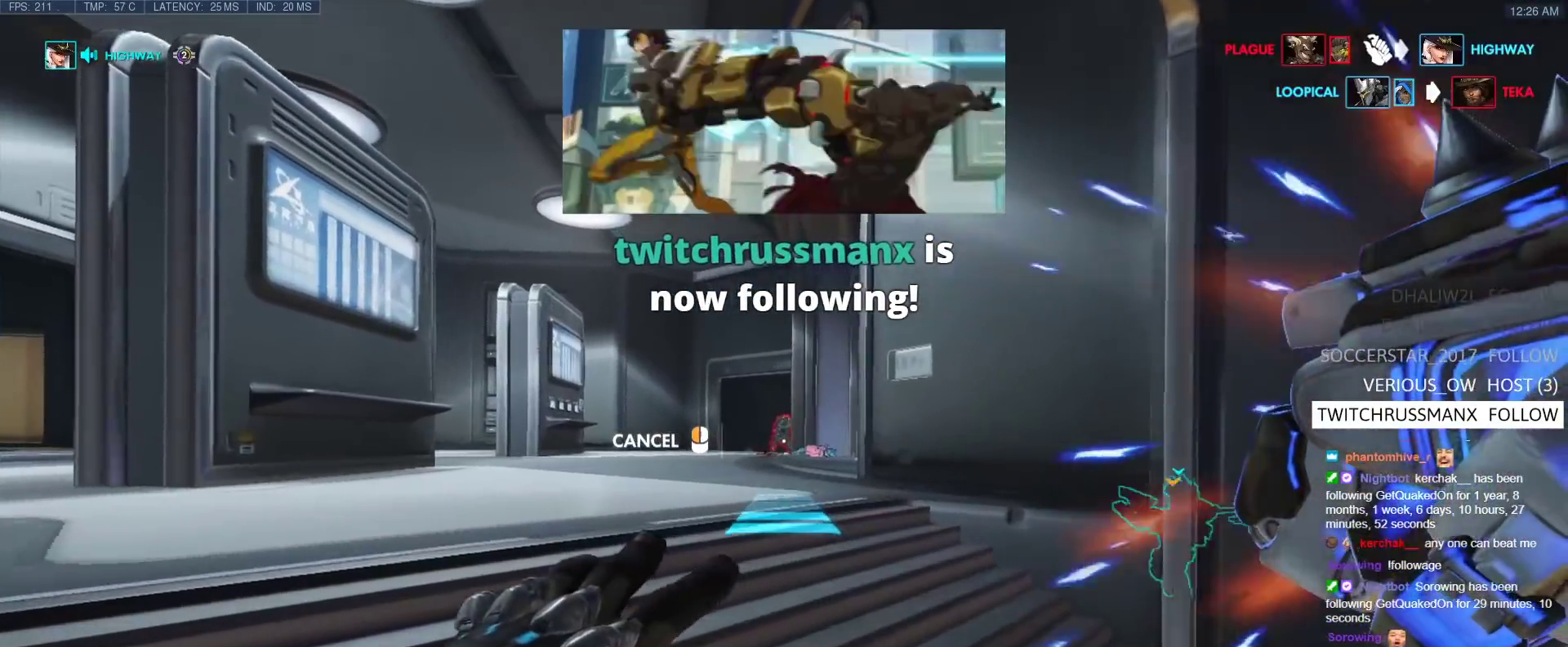
{"keys": ["w"], "events": []}
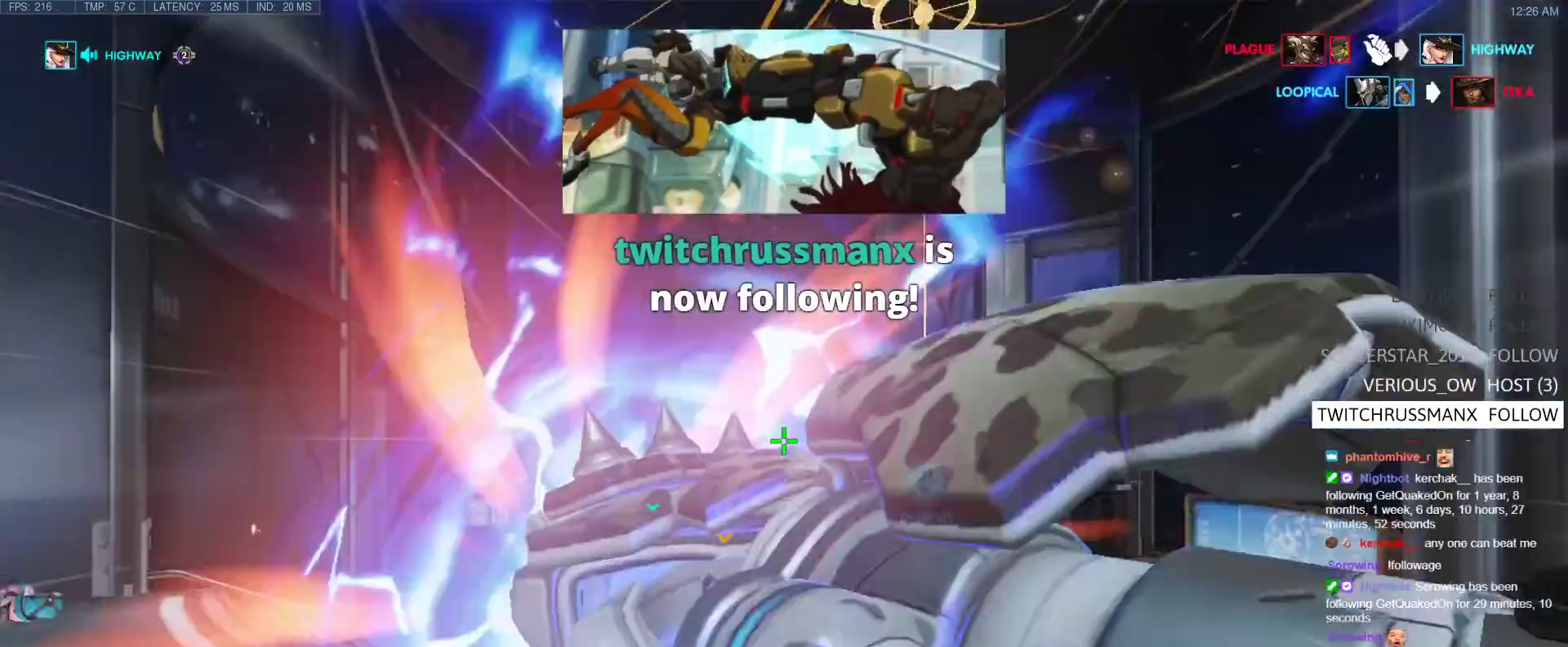
{"keys": ["d", "w"], "events": [[50, "space", "down"], [133, "space", "up"], [183, "d", "down"]]}
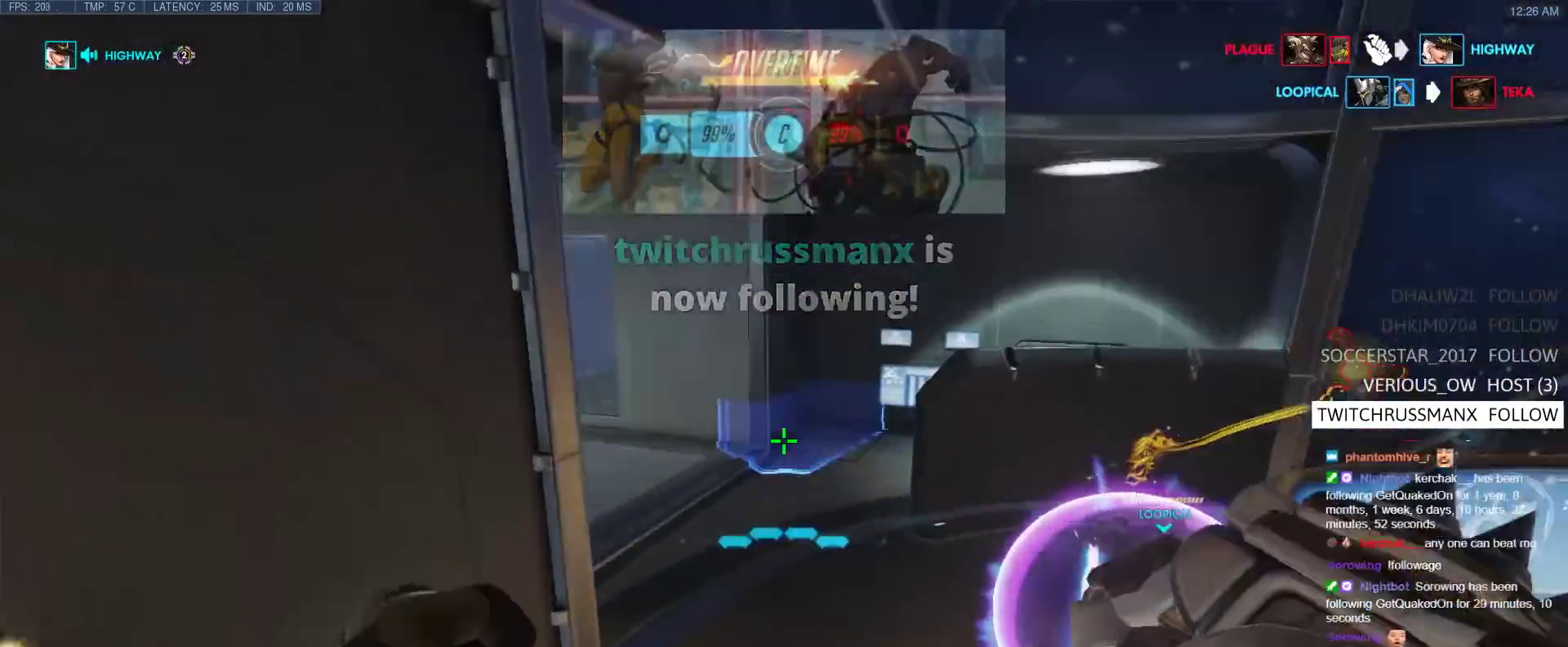
{"keys": ["w"], "events": [[300, "d", "up"], [333, "e", "down"], [483, "e", "up"]]}
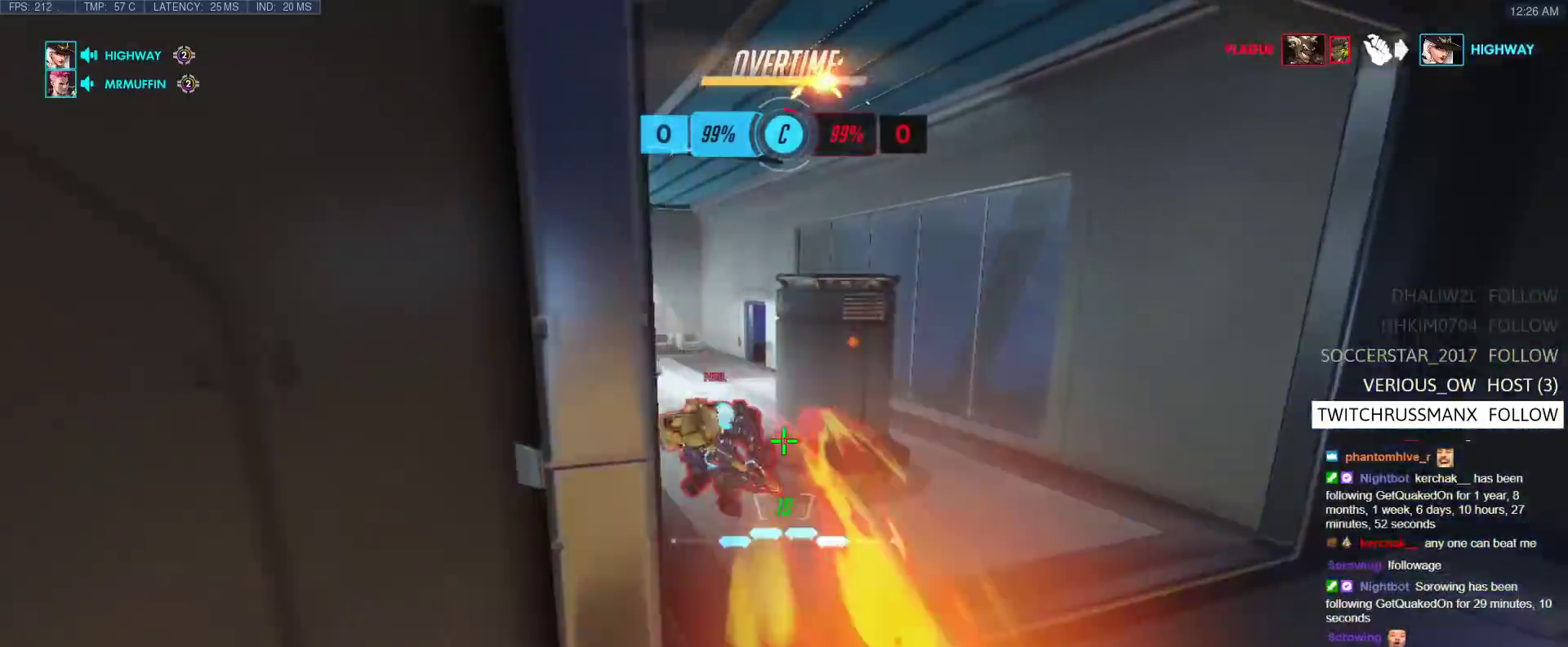
{"keys": ["d", "s"], "events": [[167, "d", "down"], [267, "w", "up"], [450, "s", "down"]]}
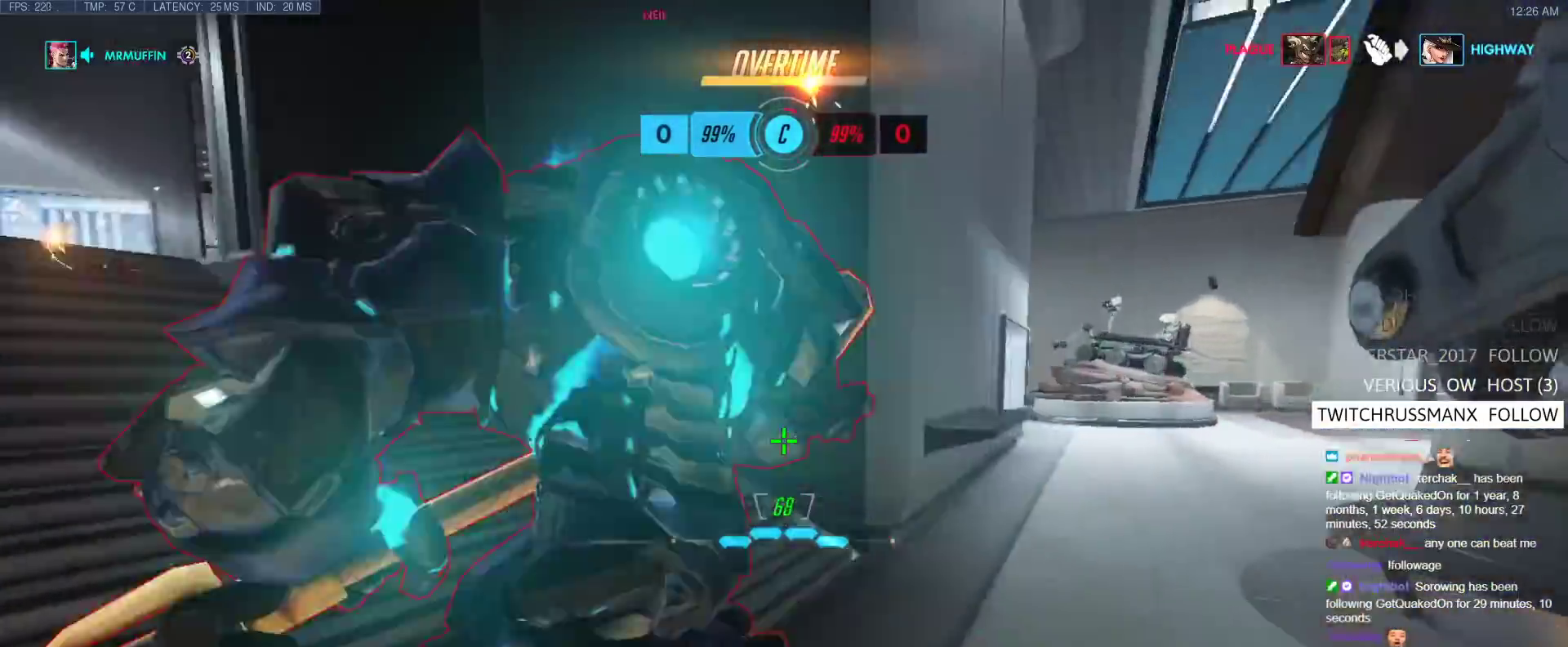
{"keys": ["a"], "events": [[50, "a", "down"], [50, "d", "up"], [233, "space", "down"], [317, "space", "up"], [367, "s", "up"]]}
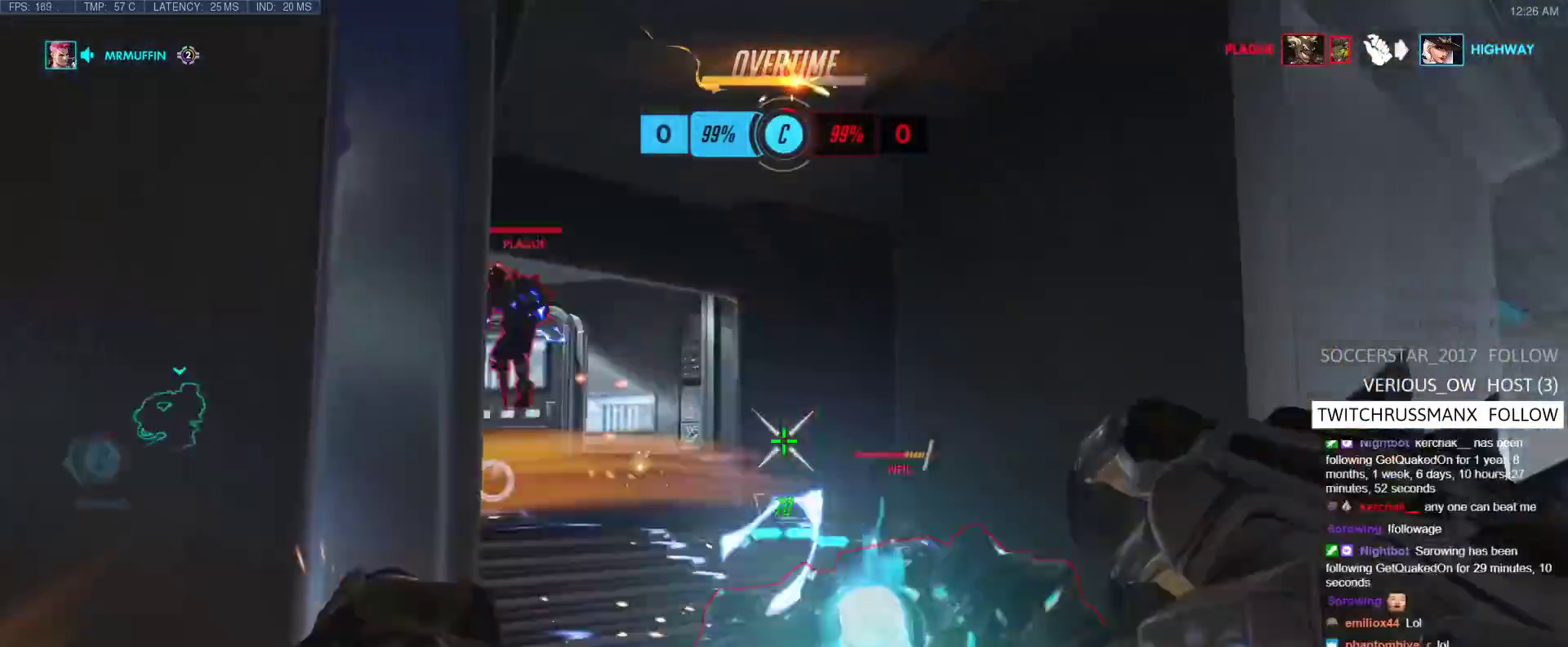
{"keys": ["a", "s", "space"], "events": [[200, "s", "down"], [483, "space", "down"]]}